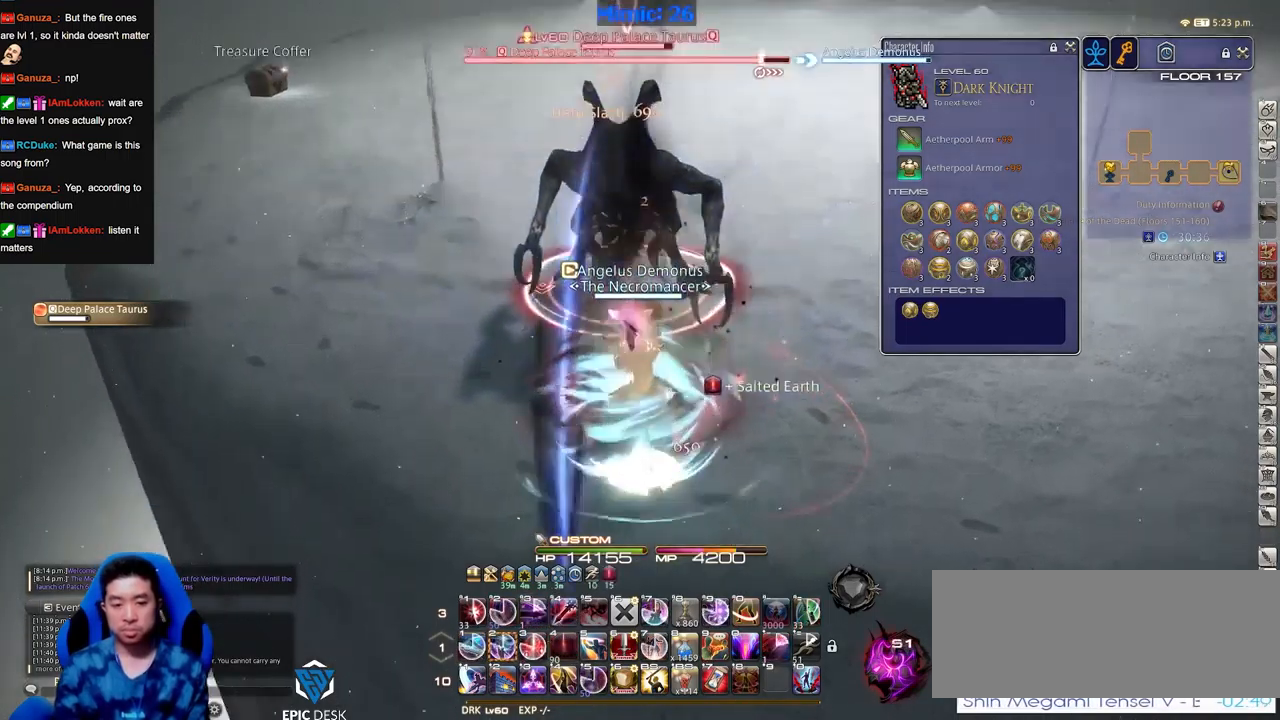
Gameplay with keyboard; each line is a JSON object with the keys held at the frame after it. "events" lists presses ("down") and releases ("up") of "alt_l", "alt_r", "backspace", "caps_lock", "ctrl_l", "ctrl_r", "down", "escape", "f1", "f10", "f11", "f12", "f2", "f3", "f4", "f5", "f6", "f7", "f8", "f9", "left", "return", "right", "shift_l", "shift_r", "space", "super", "tab" and "up" between this image and that frame as [ms after this image, input, new state], when the widget could be followed in between. No other keys are recorded. Mouse input is not recorded. Not read: other_keys.
{"keys": [], "events": []}
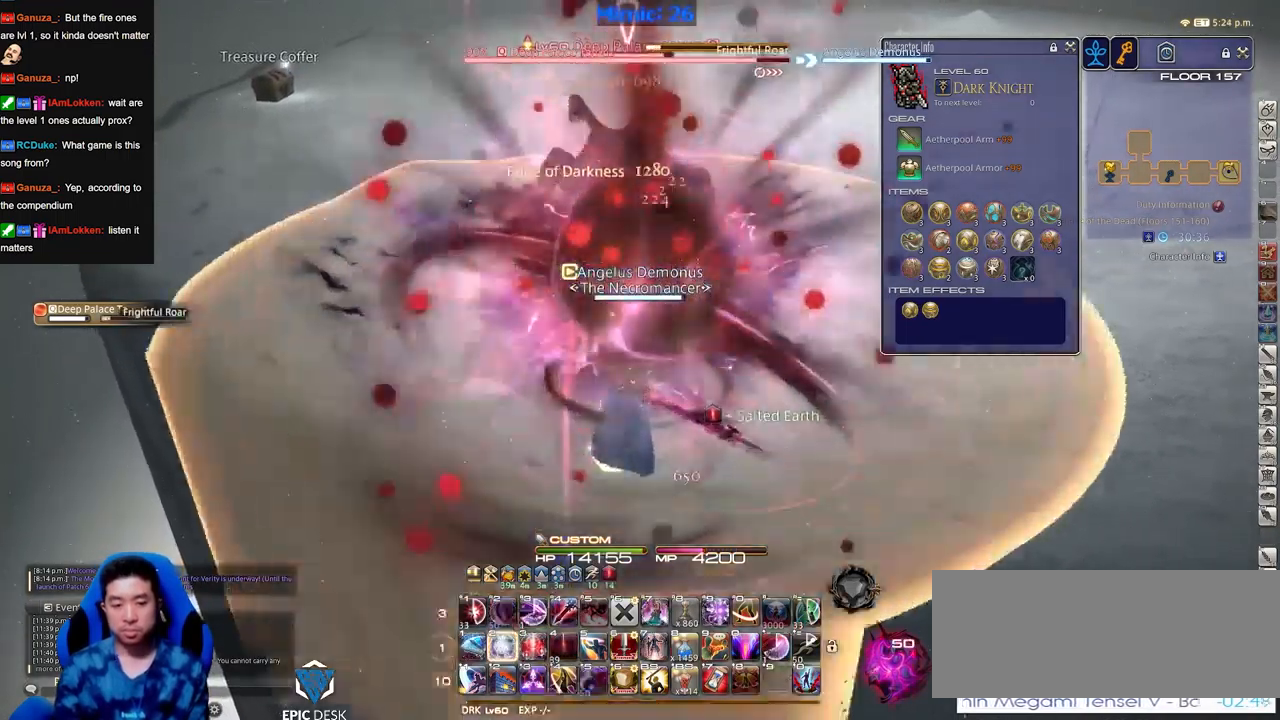
{"keys": ["alt_r"], "events": [[351, "alt_r", "down"]]}
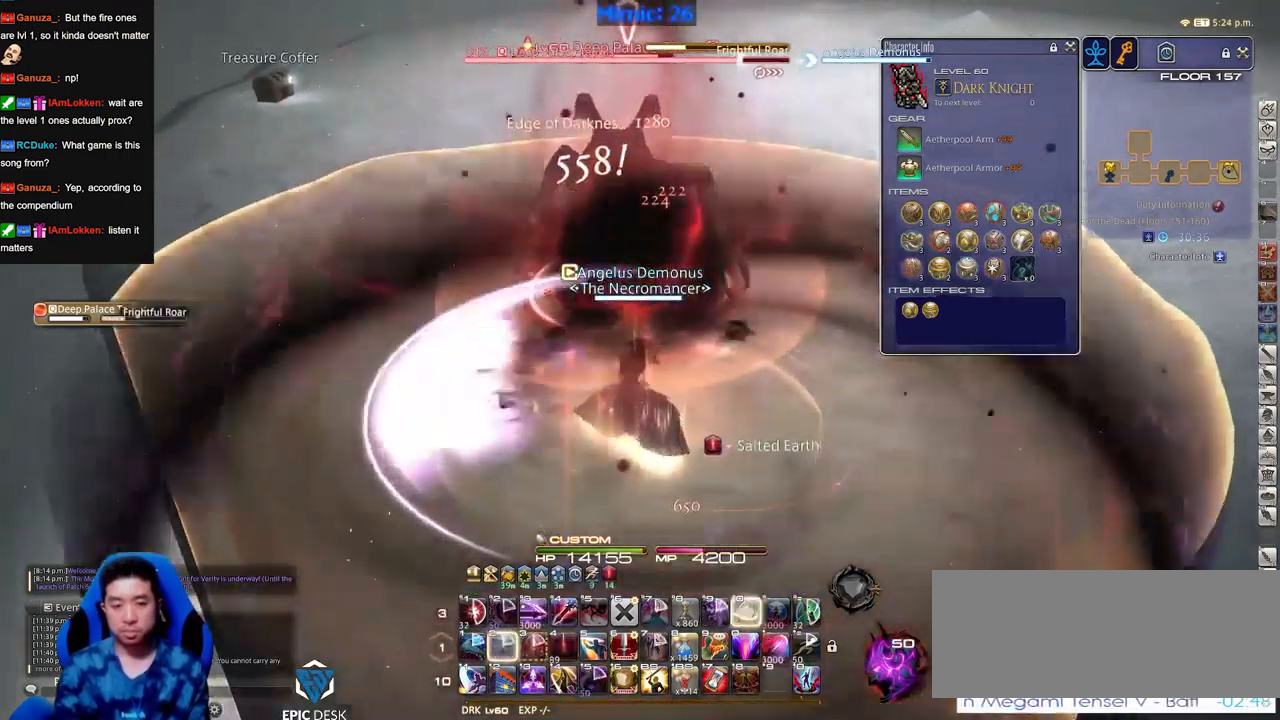
{"keys": ["alt_r"], "events": []}
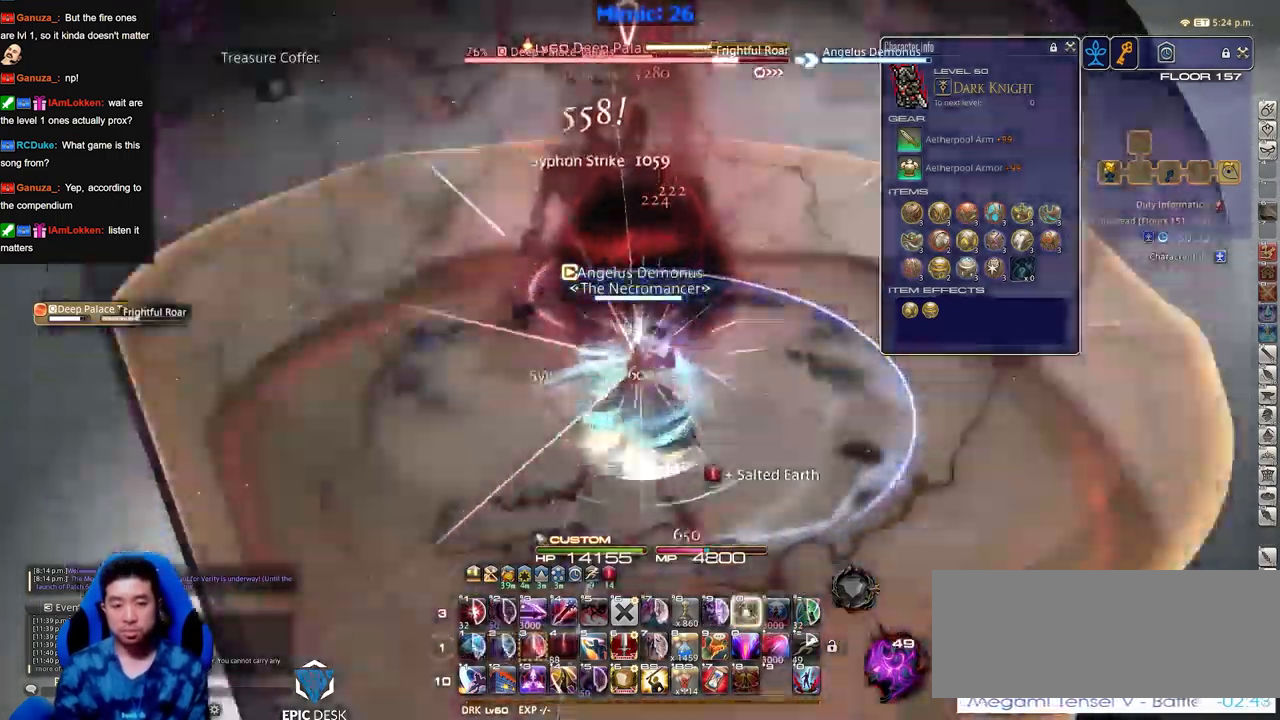
{"keys": ["alt_r"], "events": [[334, "alt_r", "up"], [484, "alt_r", "down"]]}
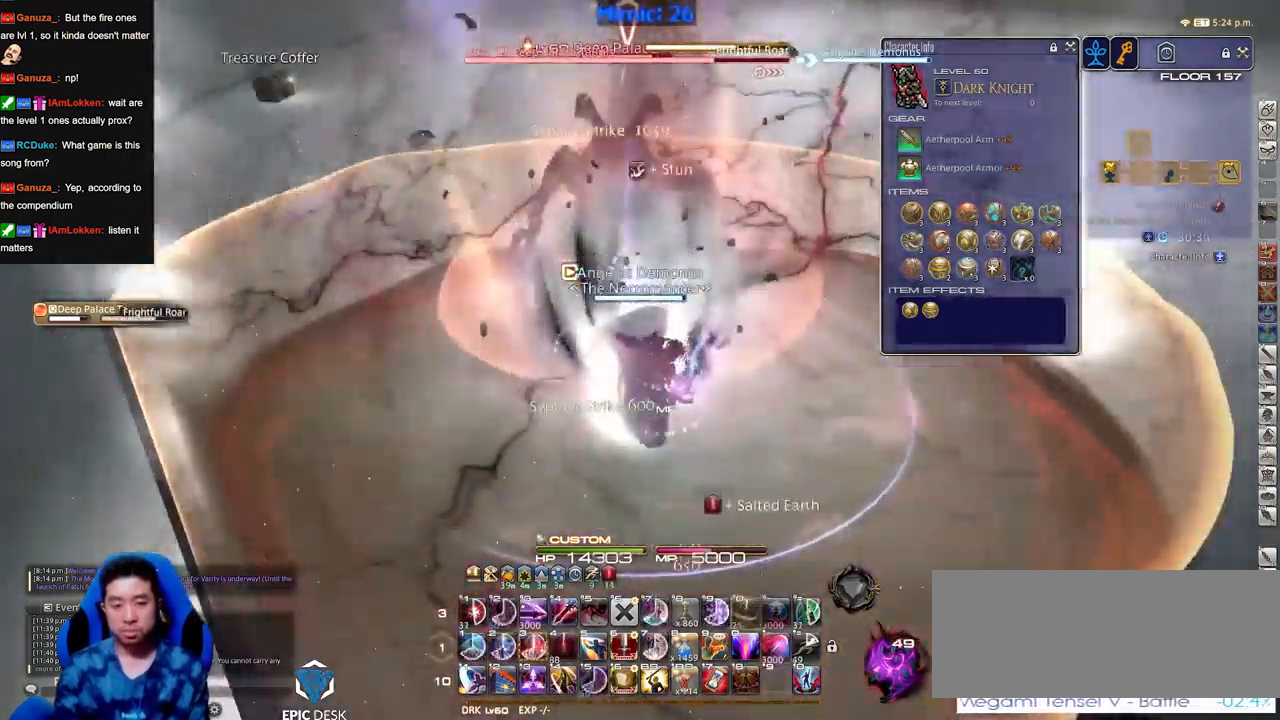
{"keys": [], "events": [[117, "alt_r", "up"]]}
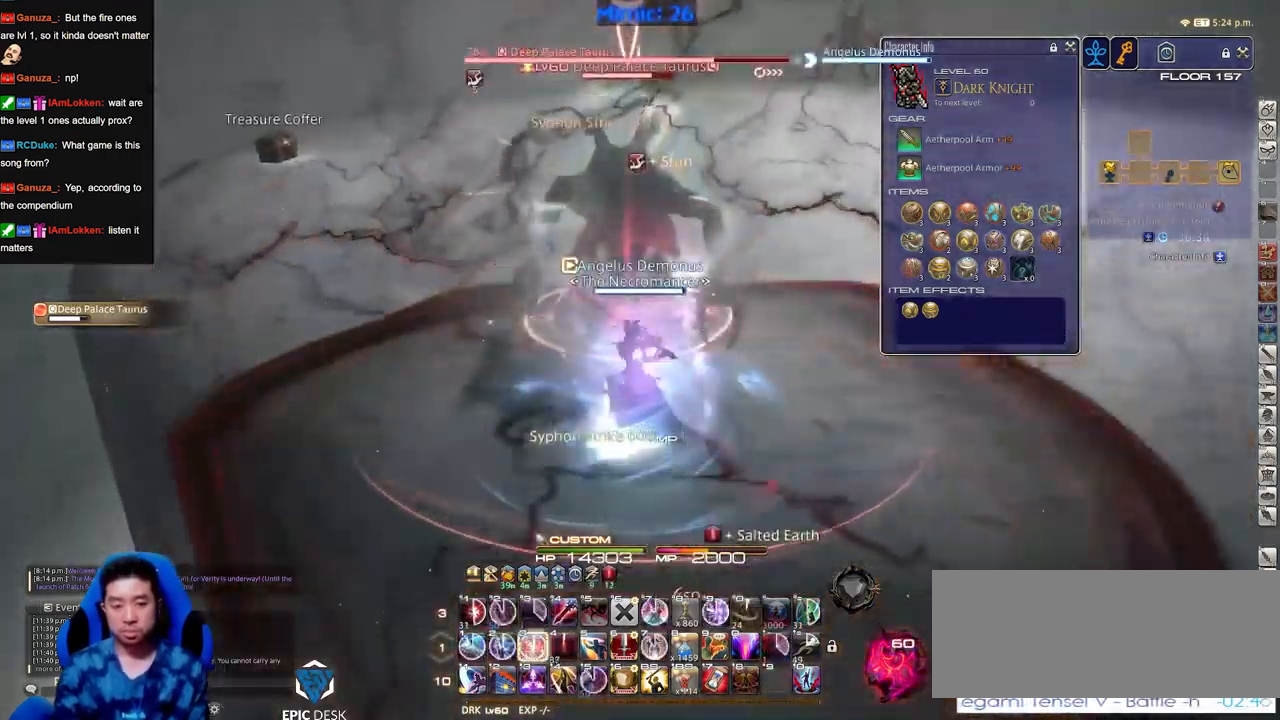
{"keys": [], "events": []}
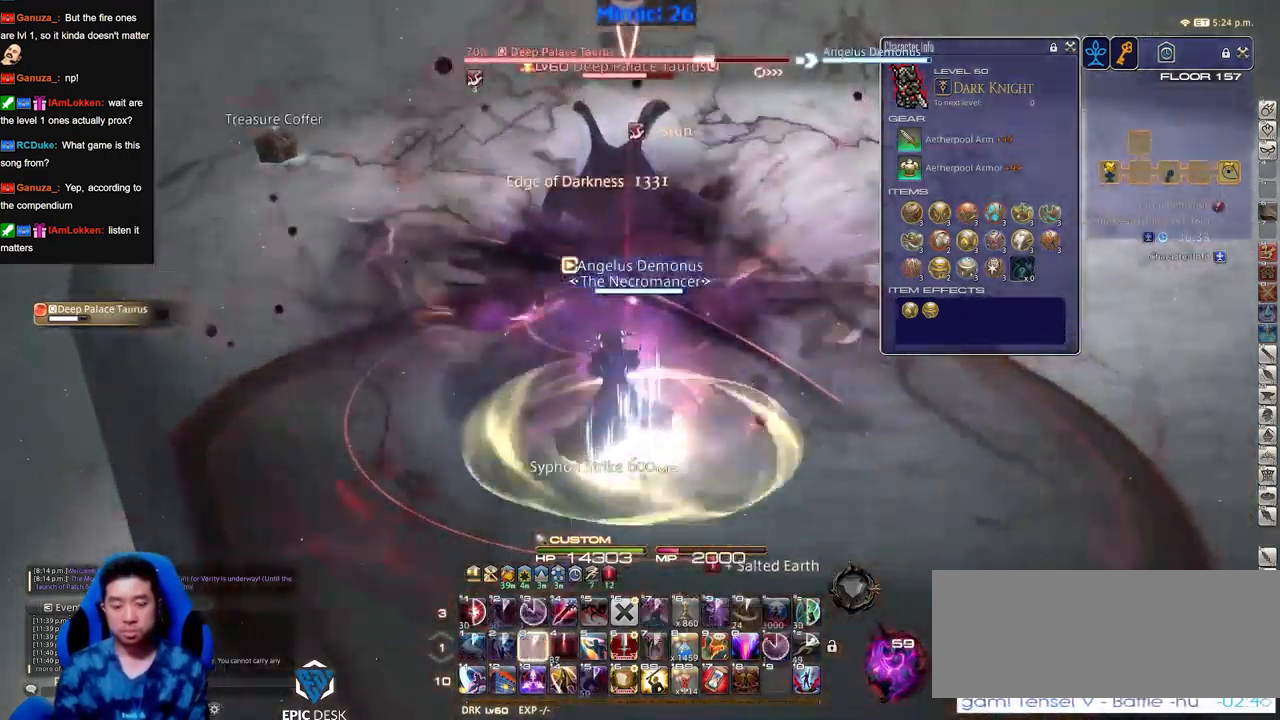
{"keys": ["alt_r"], "events": [[100, "alt_r", "down"]]}
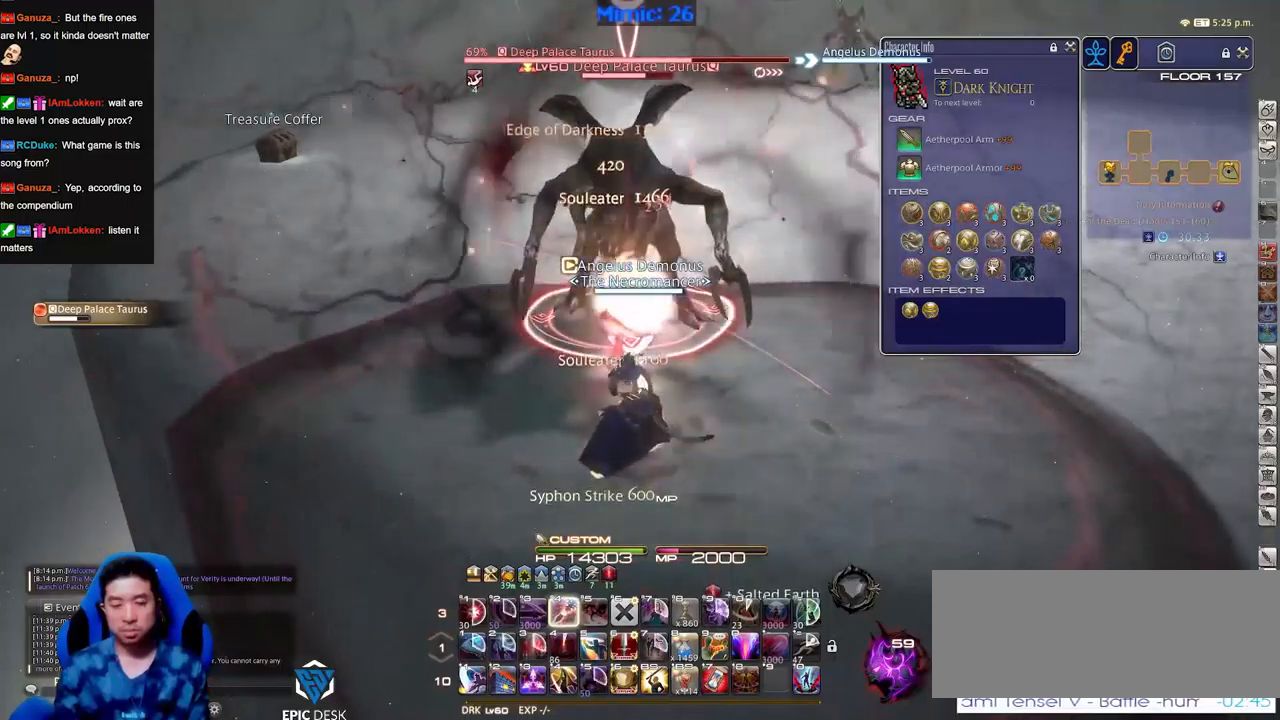
{"keys": [], "events": [[216, "alt_r", "up"], [300, "shift_r", "down"], [450, "shift_r", "up"]]}
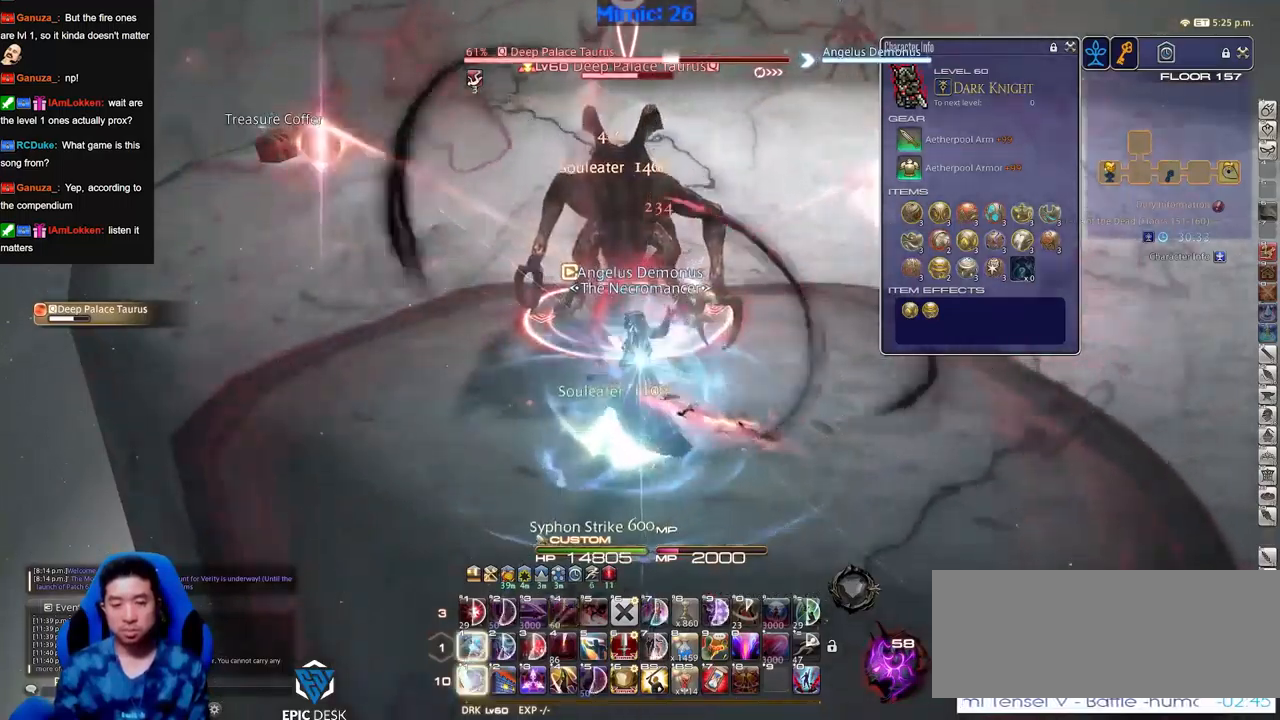
{"keys": [], "events": [[133, "return", "down"], [234, "return", "up"]]}
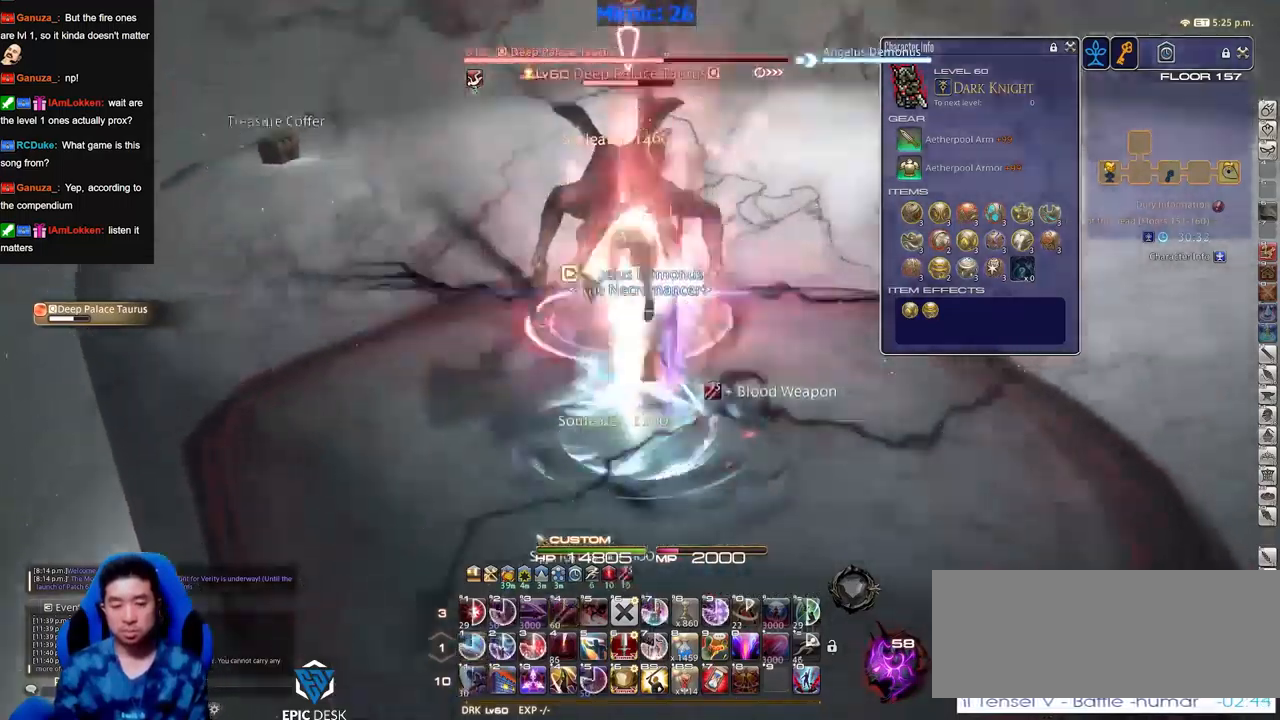
{"keys": [], "events": []}
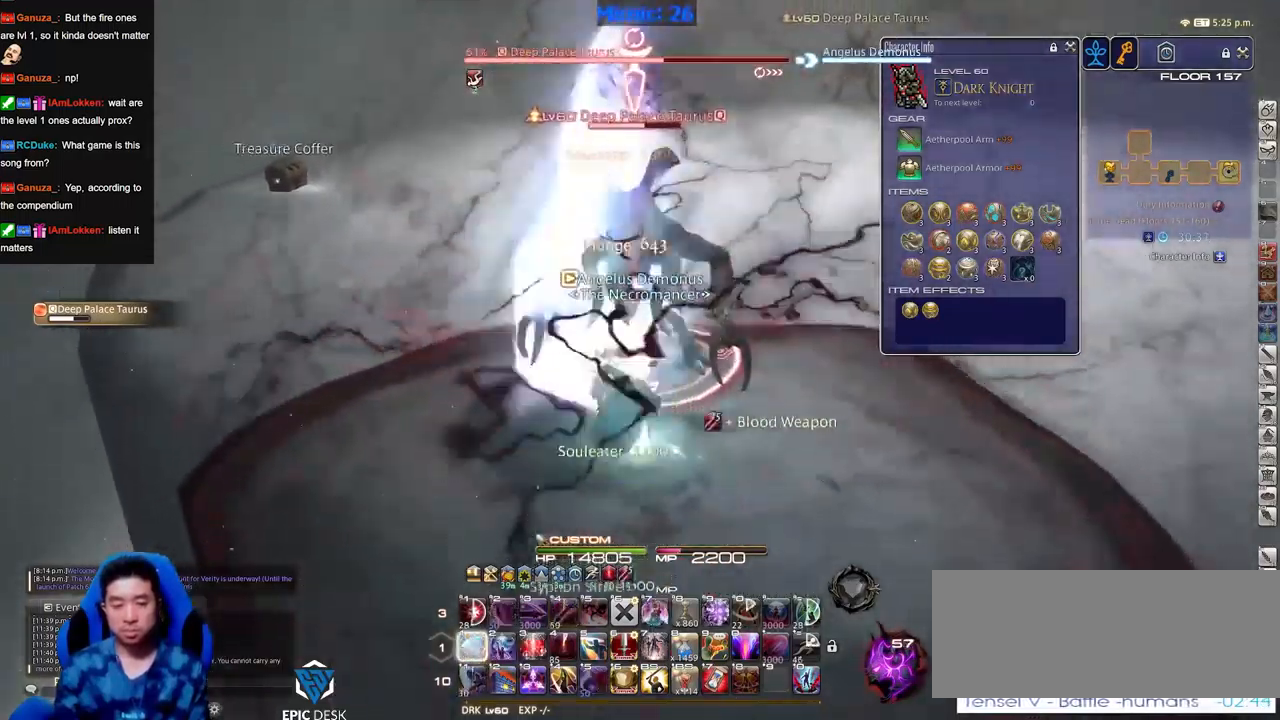
{"keys": [], "events": [[284, "return", "down"], [334, "return", "up"], [434, "return", "down"], [484, "return", "up"]]}
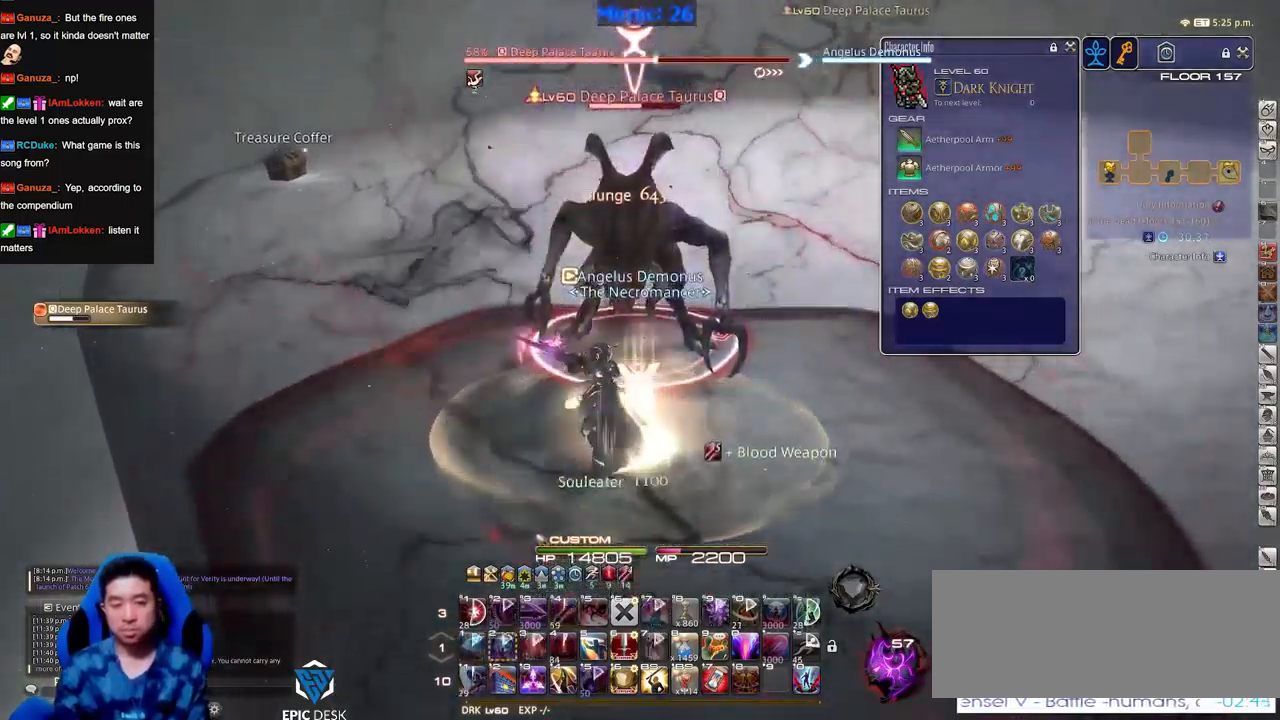
{"keys": [], "events": []}
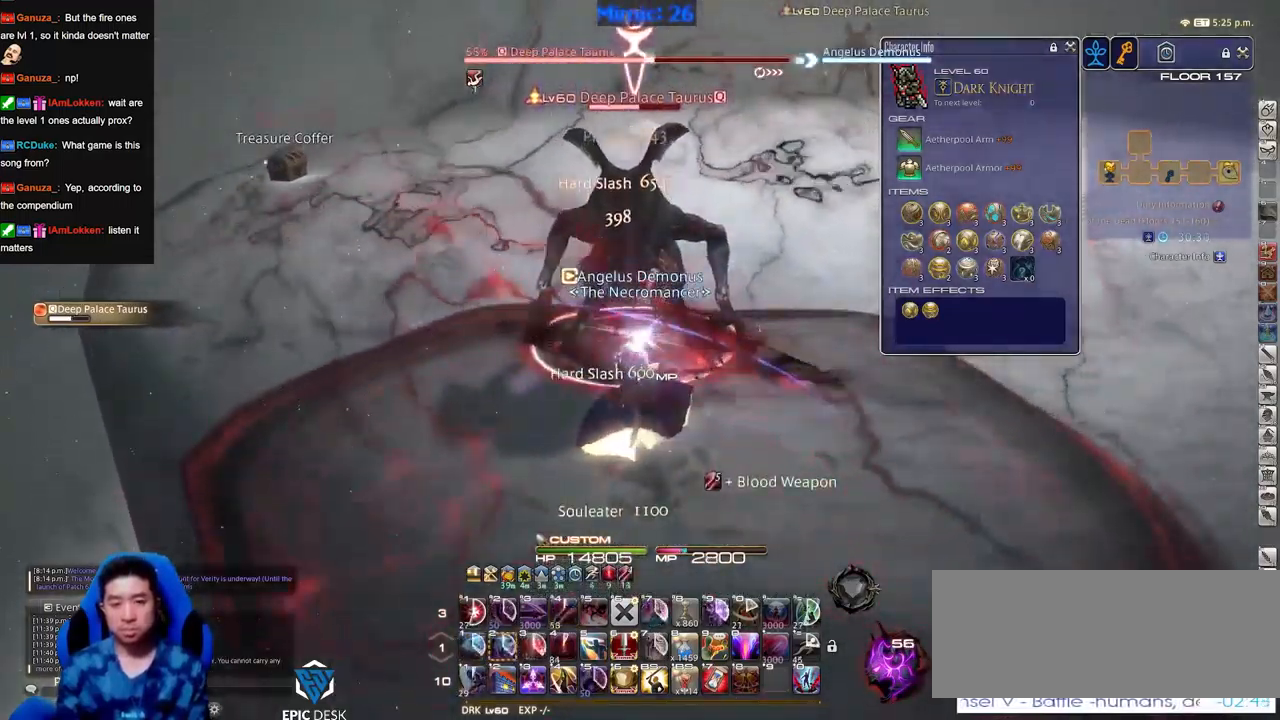
{"keys": [], "events": []}
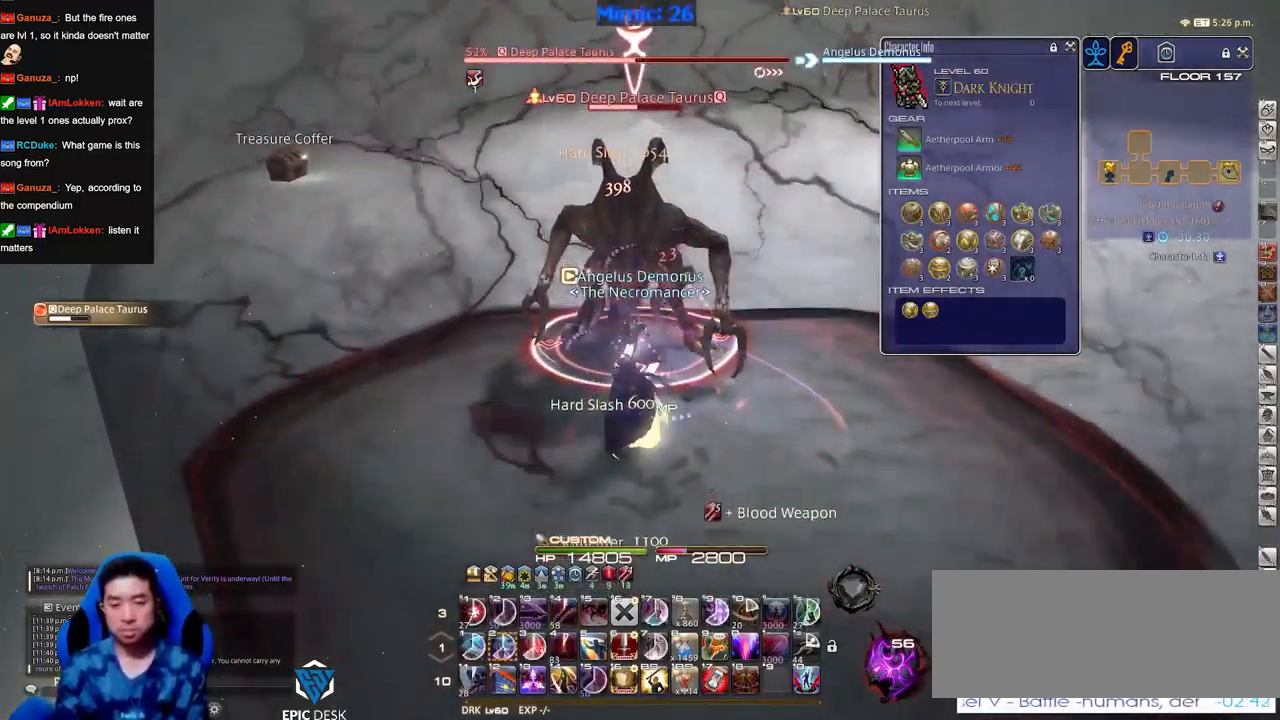
{"keys": [], "events": []}
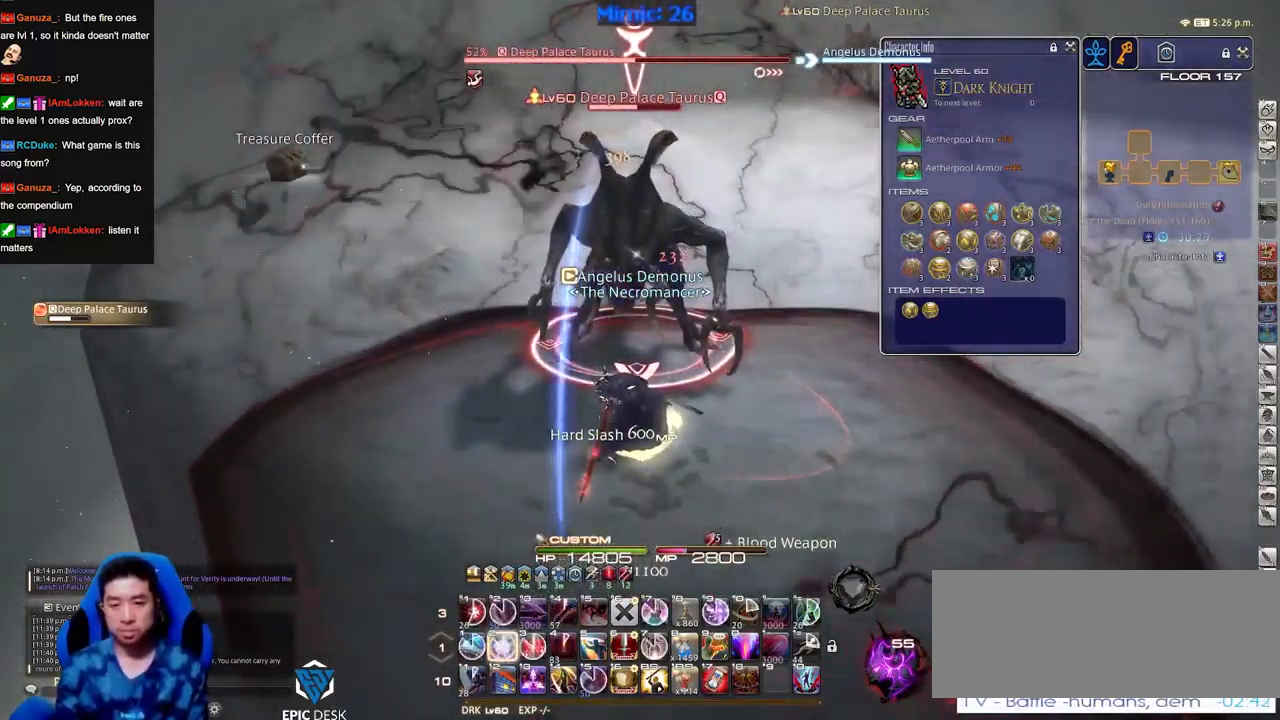
{"keys": [], "events": []}
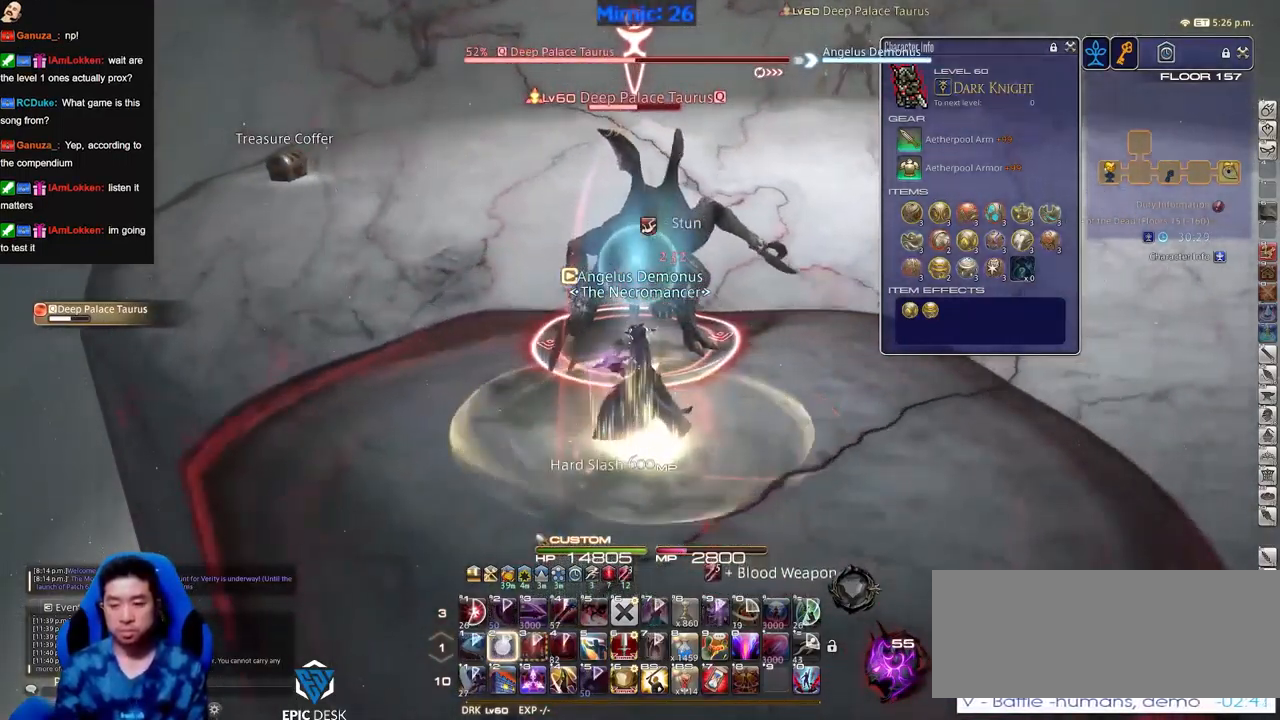
{"keys": ["return"], "events": [[33, "return", "down"], [83, "return", "up"], [183, "return", "down"], [233, "return", "up"], [316, "return", "down"], [417, "return", "up"], [467, "return", "down"]]}
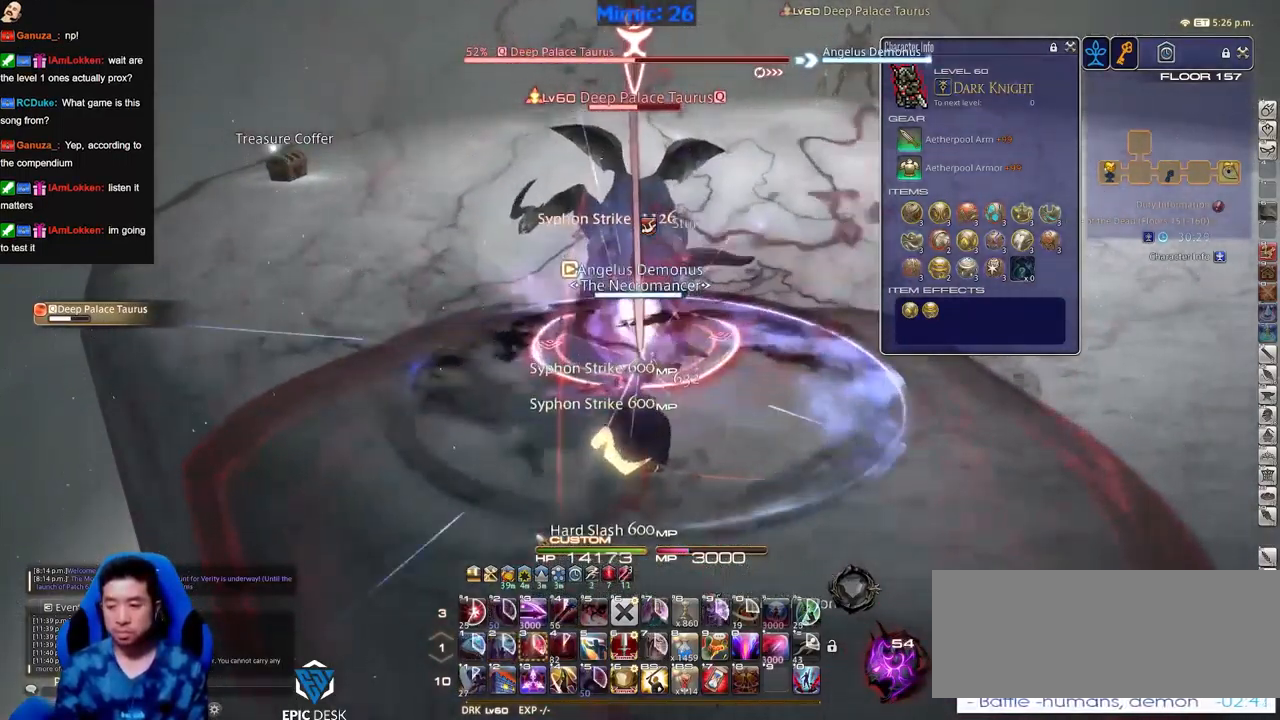
{"keys": ["return"], "events": [[50, "return", "up"], [150, "return", "down"], [200, "return", "up"], [284, "return", "down"], [384, "return", "up"], [484, "return", "down"]]}
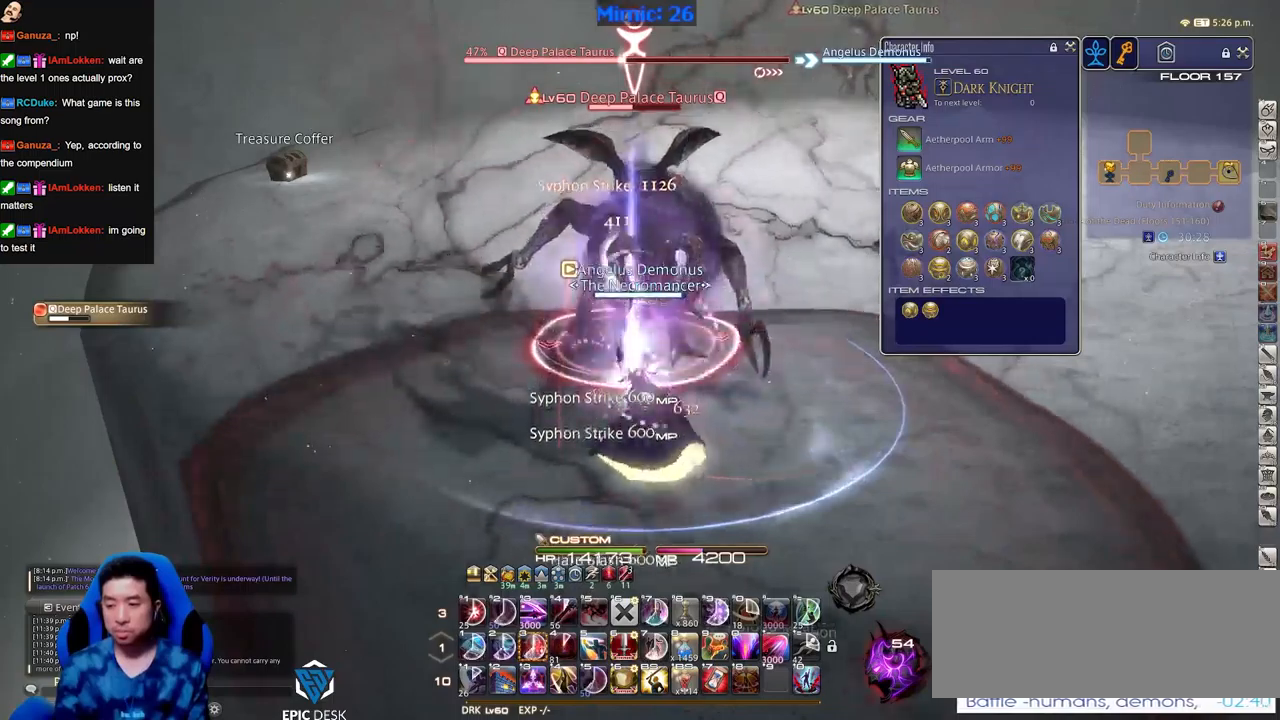
{"keys": [], "events": [[67, "return", "up"]]}
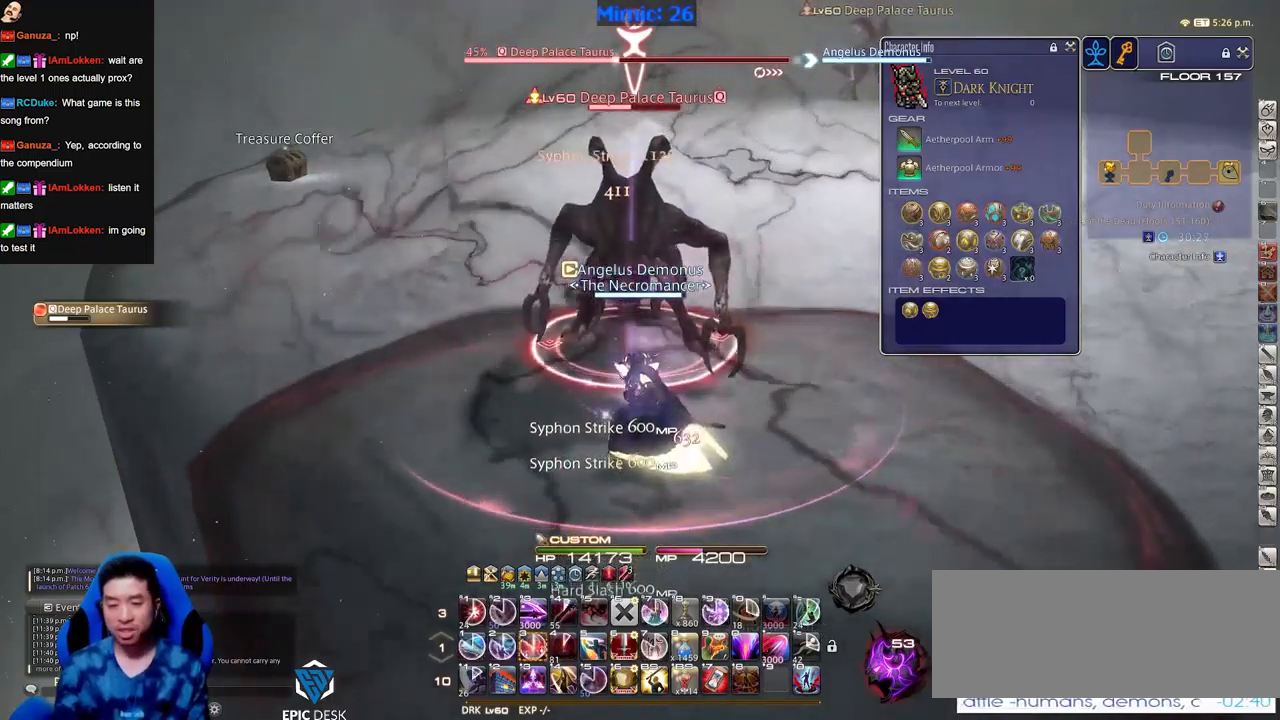
{"keys": [], "events": []}
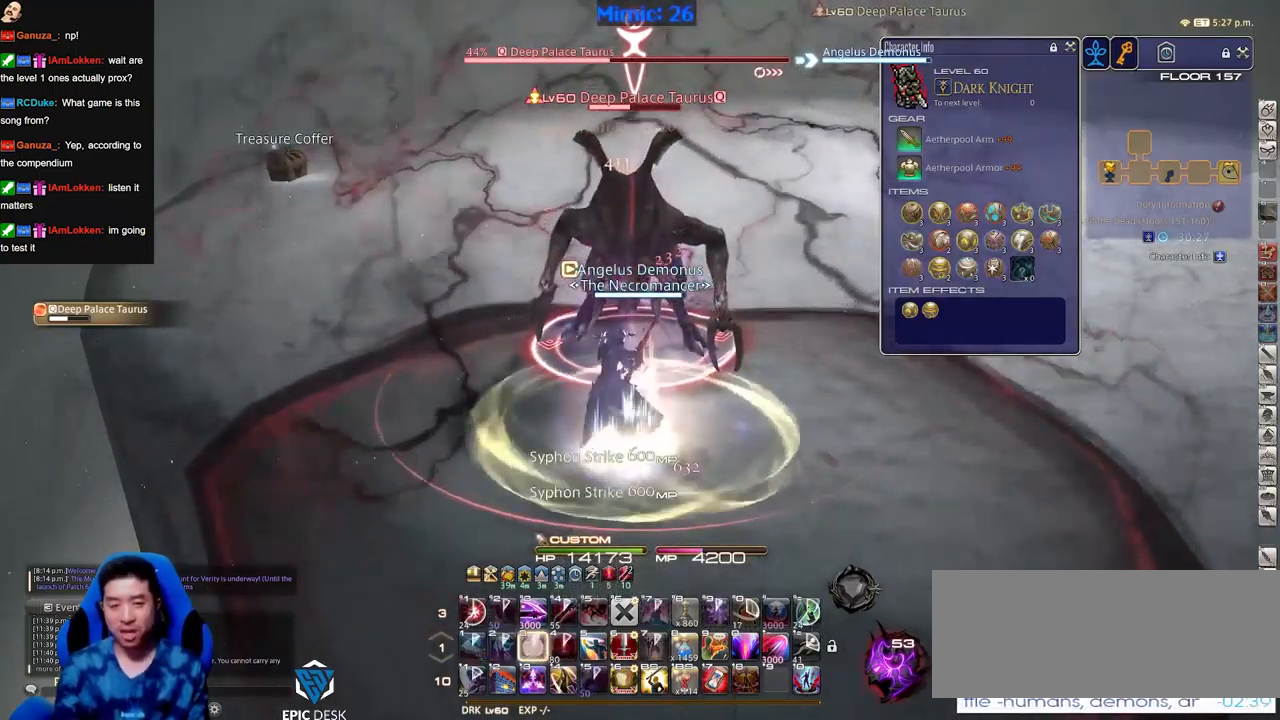
{"keys": ["alt_r"], "events": [[33, "alt_r", "down"]]}
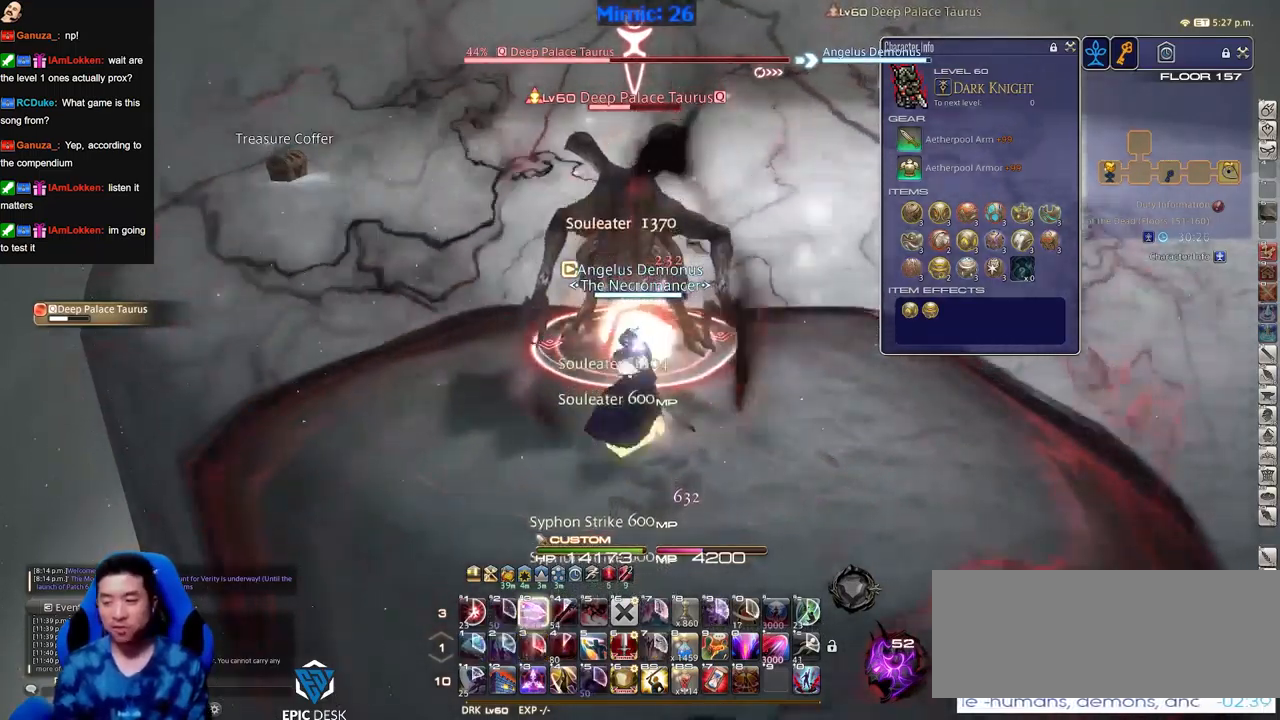
{"keys": [], "events": [[467, "alt_r", "up"]]}
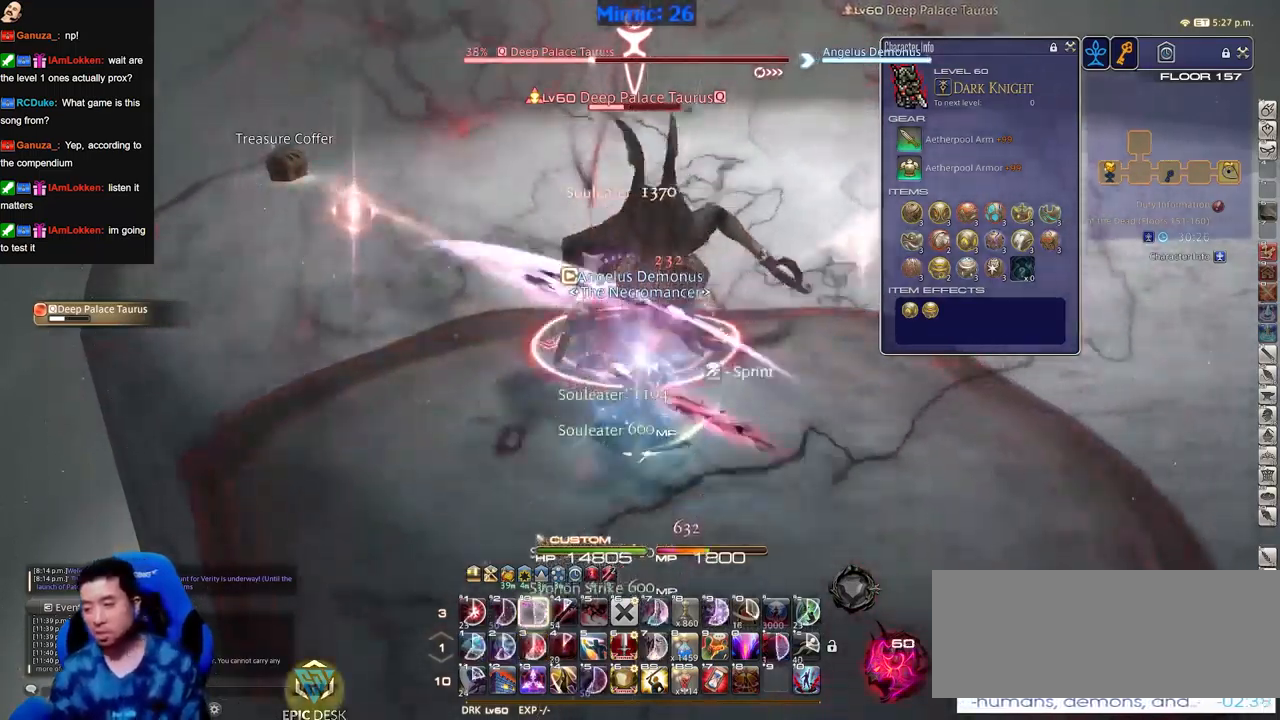
{"keys": [], "events": []}
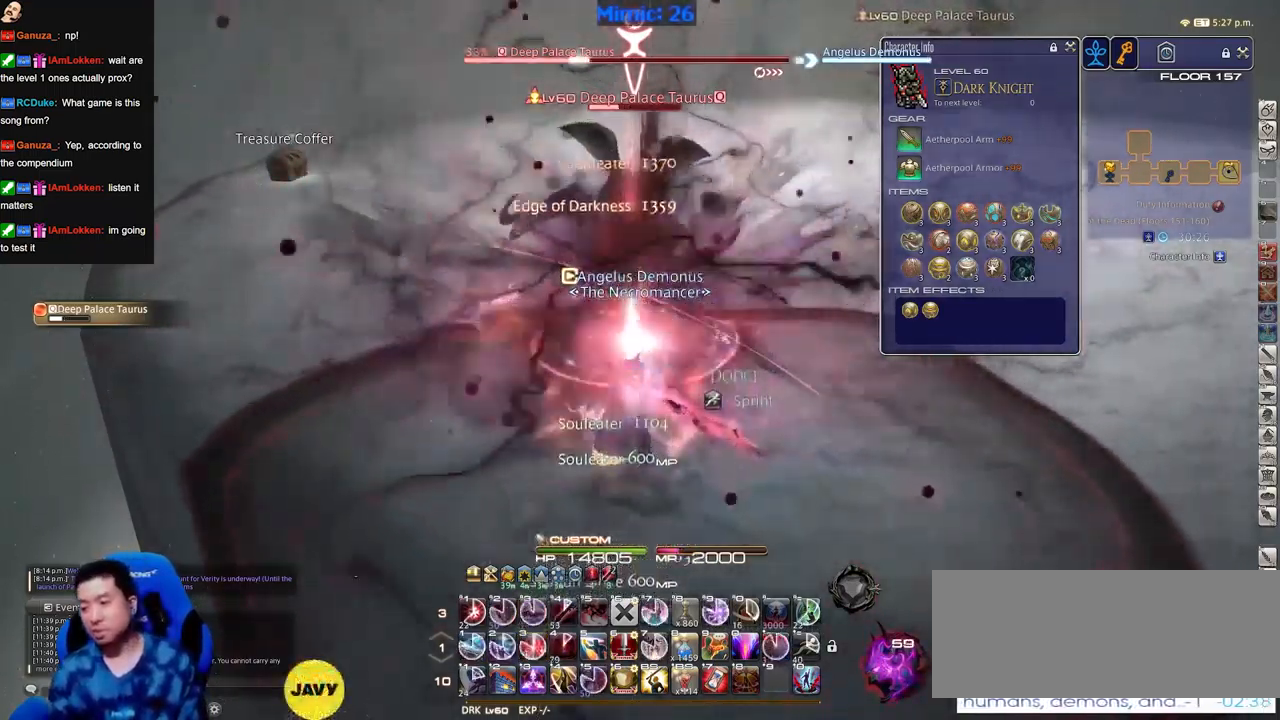
{"keys": [], "events": []}
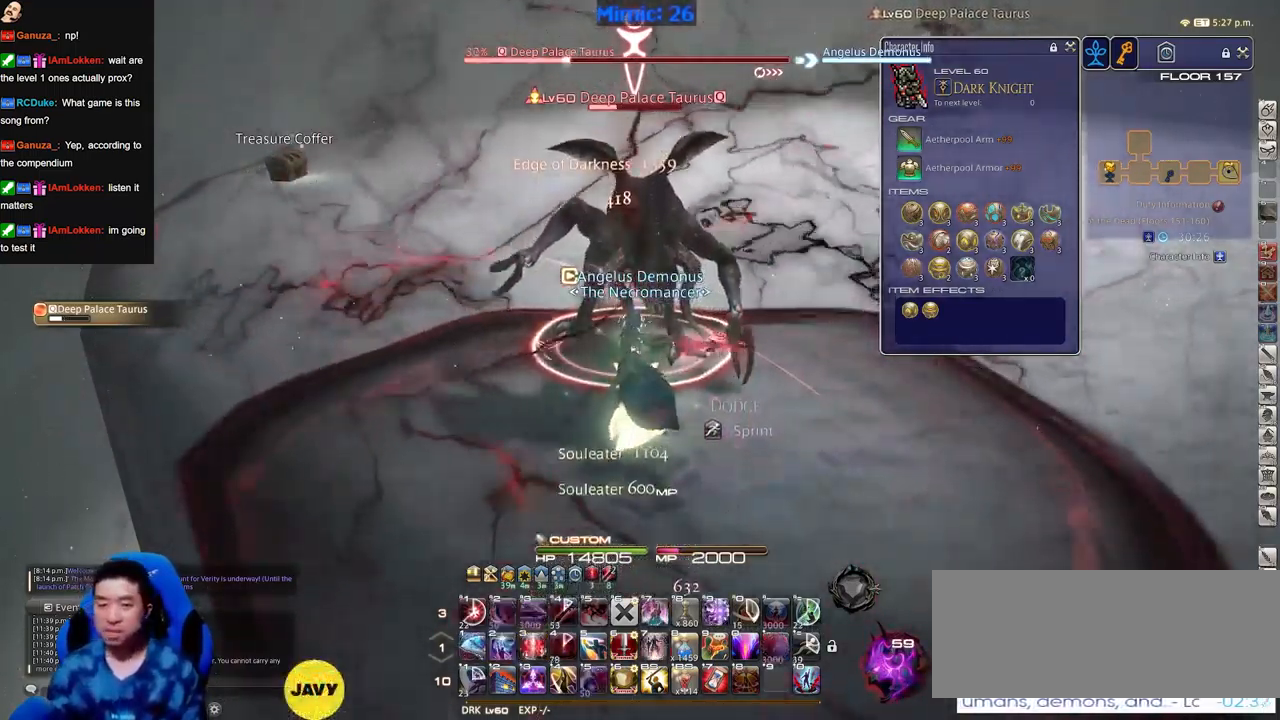
{"keys": [], "events": []}
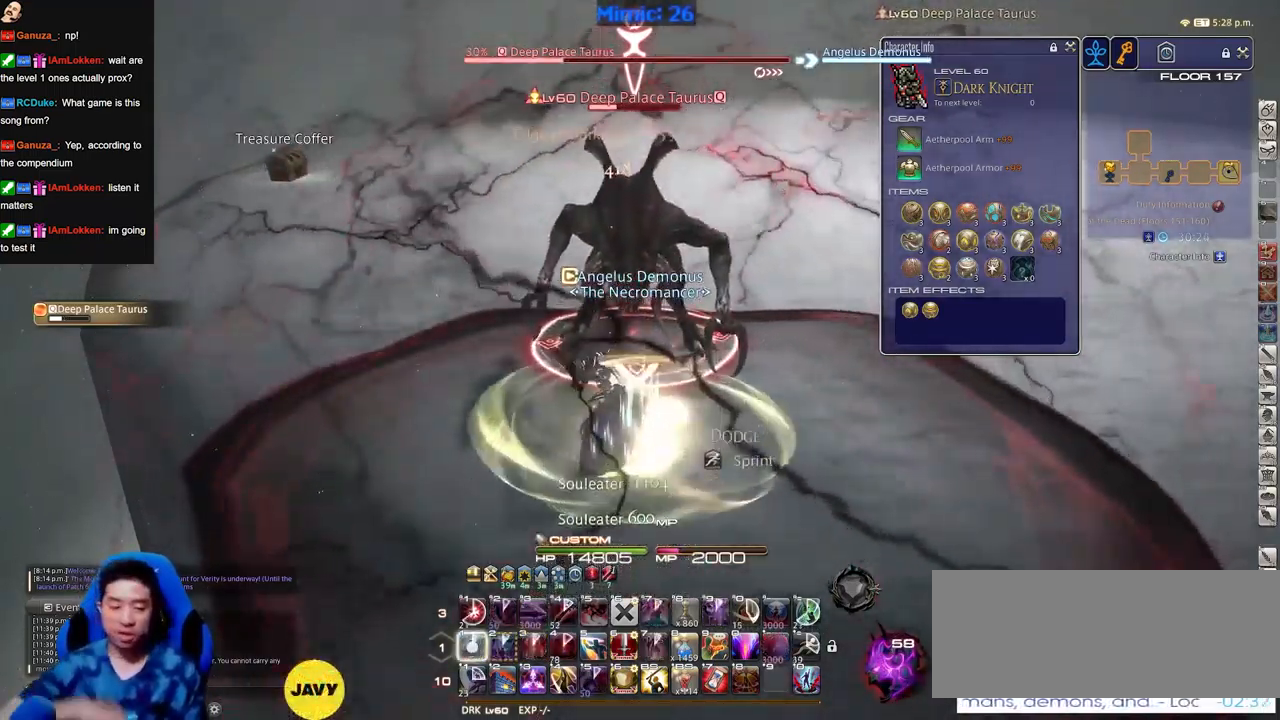
{"keys": [], "events": []}
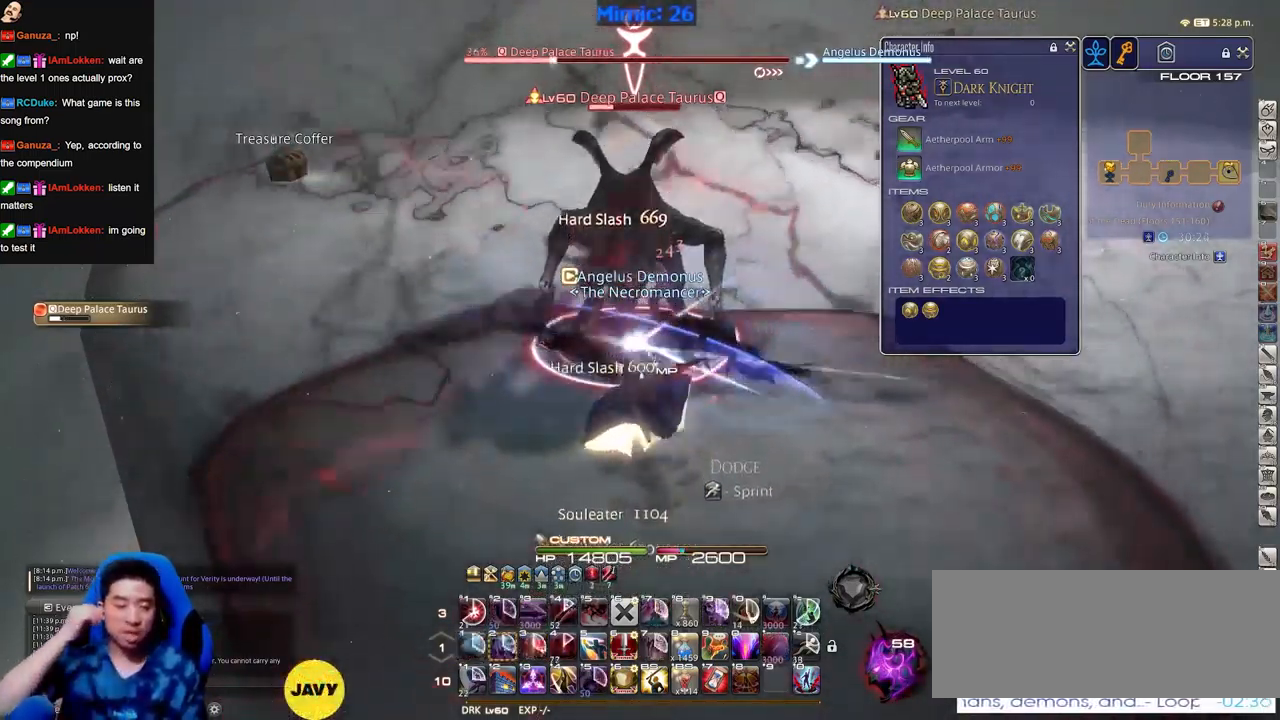
{"keys": [], "events": []}
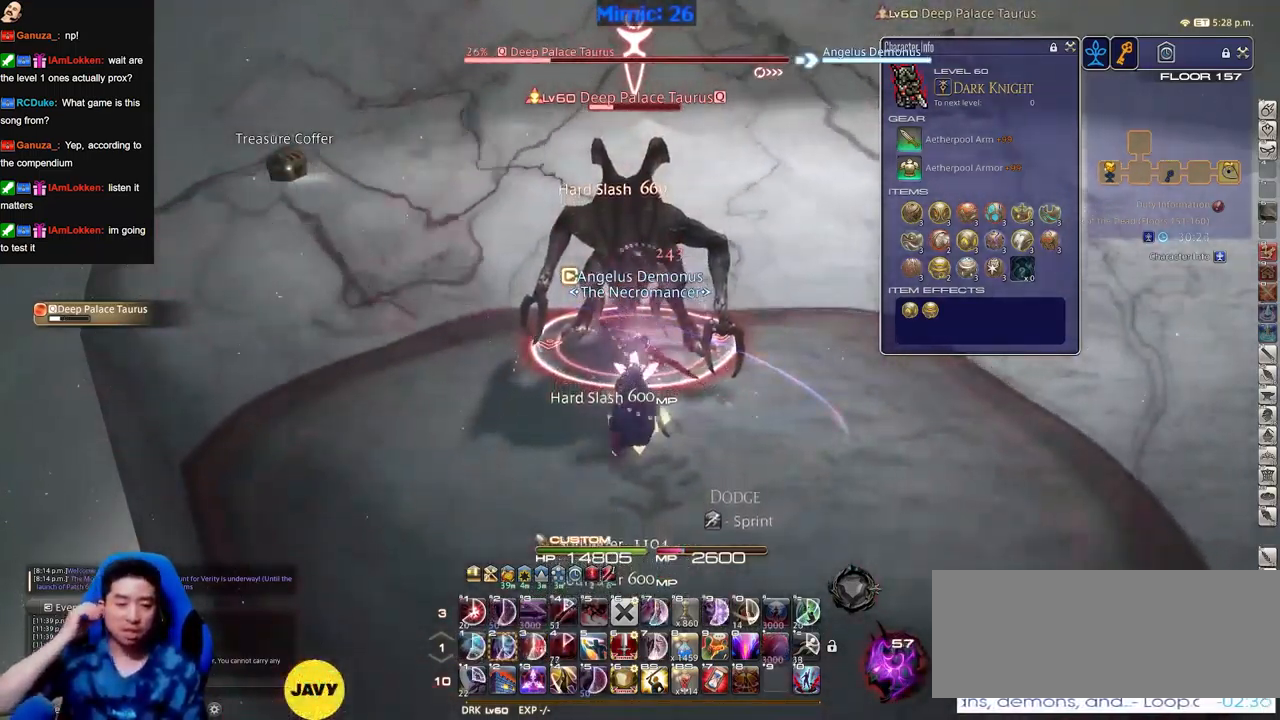
{"keys": [], "events": []}